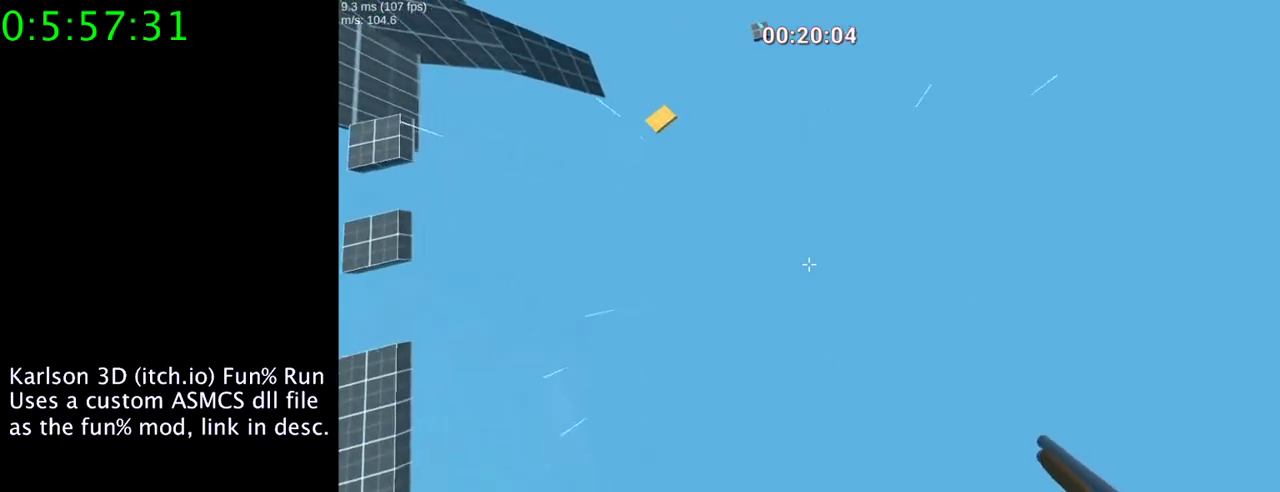
Gameplay with keyboard and mouse; each line is a JSON object with the keys and mouse buttons held at the frame after it. "events" lists presses ("down") and releases ("up") of "1", "2", "3", "4", "5", "a", "alt", "c", "ctrl", "d", "e", "f", "q", "r", "s", "shift", "space", "tab", "v", "w", "x", "z", "mouse_left", "mouse_middle", "mouse_right", "mouse_wheel_up" and "mouse_wheel_down" between this image and that frame as [ms after this image, input, new state], when the widget could be followed in between. "mouse_left", "mouse_middle", "mouse_right", "mouse_wheel_up", "mouse_wheel_down" = the "left", "middle", "right", "wheel_up", "wheel_down" buttons of the "mouse" list. No other keys are recorded. Mouse movement is not recorded.
{"keys": ["space"], "mouse": ["left", "right"], "events": [[33, "a", "up"]]}
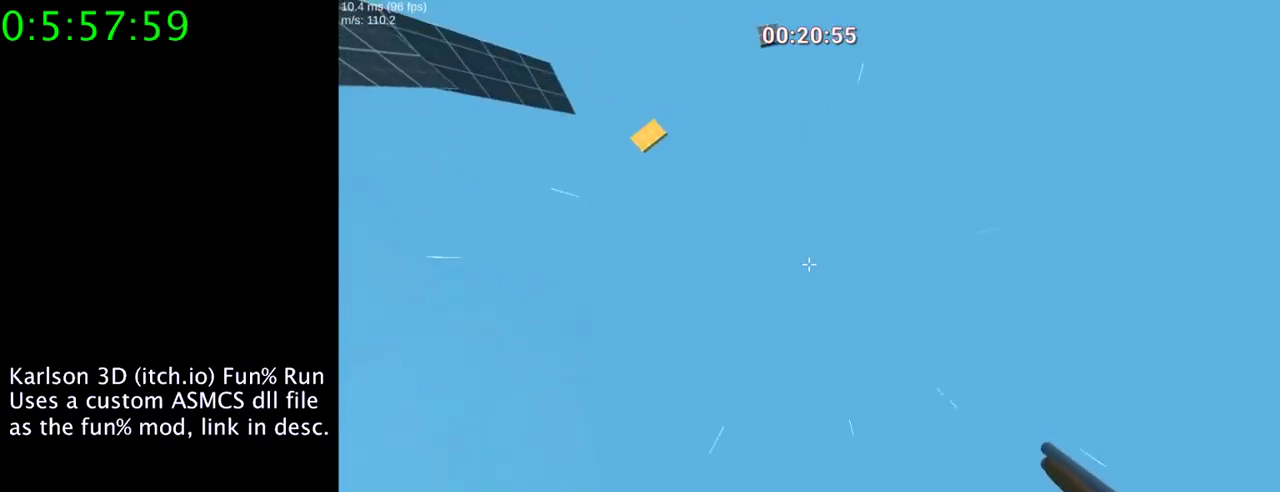
{"keys": ["d", "space"], "mouse": ["left", "right"], "events": [[400, "d", "down"]]}
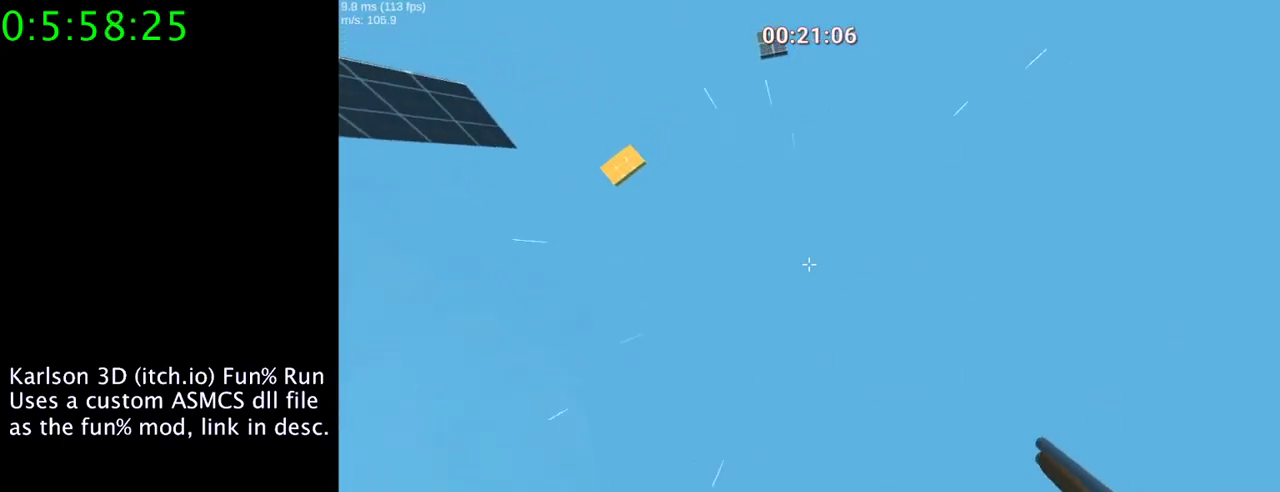
{"keys": ["a", "space"], "mouse": ["left", "right"], "events": [[100, "d", "up"], [300, "a", "down"]]}
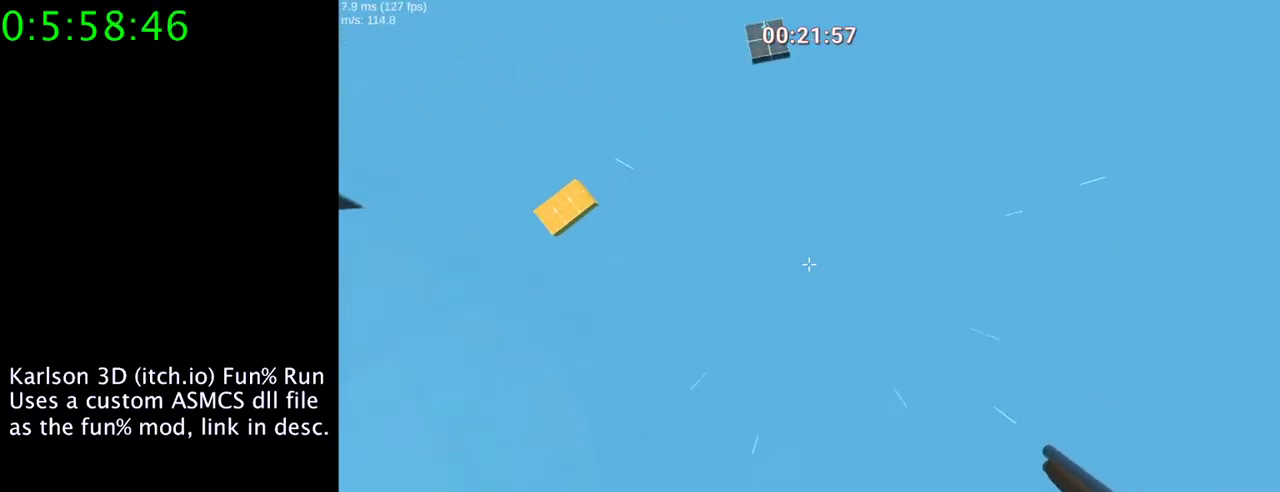
{"keys": ["space"], "mouse": ["left", "right"], "events": [[400, "a", "up"]]}
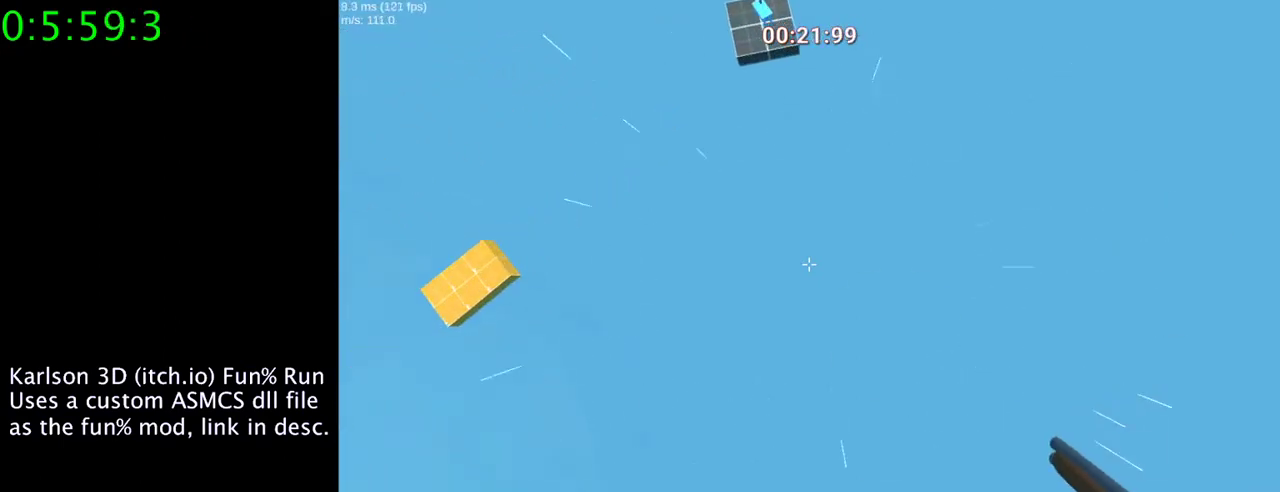
{"keys": [], "mouse": ["left", "right"], "events": [[433, "space", "up"]]}
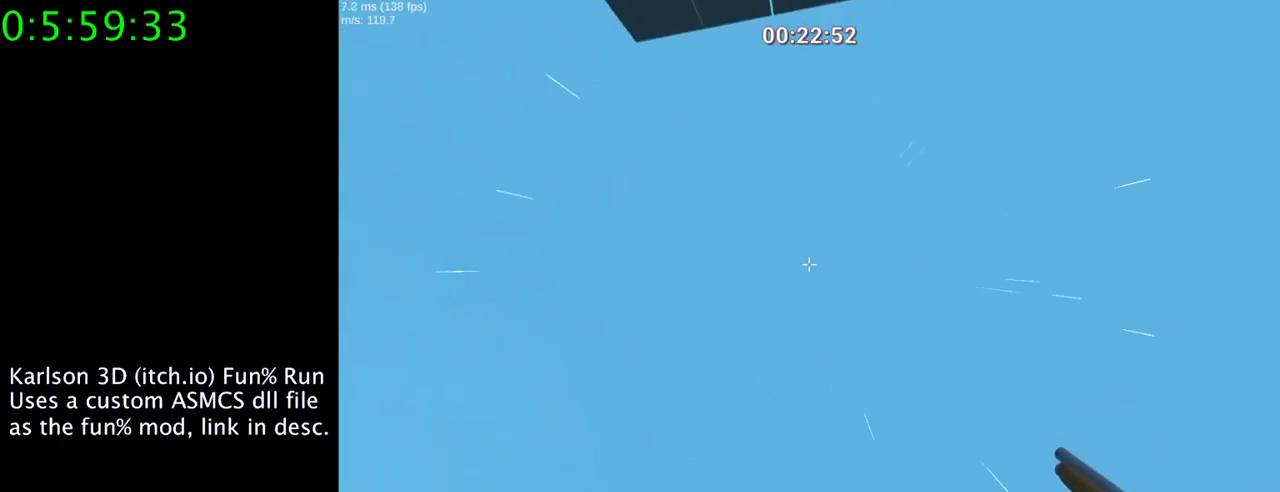
{"keys": [], "mouse": [], "events": [[200, "mouse_left", "up"], [267, "mouse_right", "up"]]}
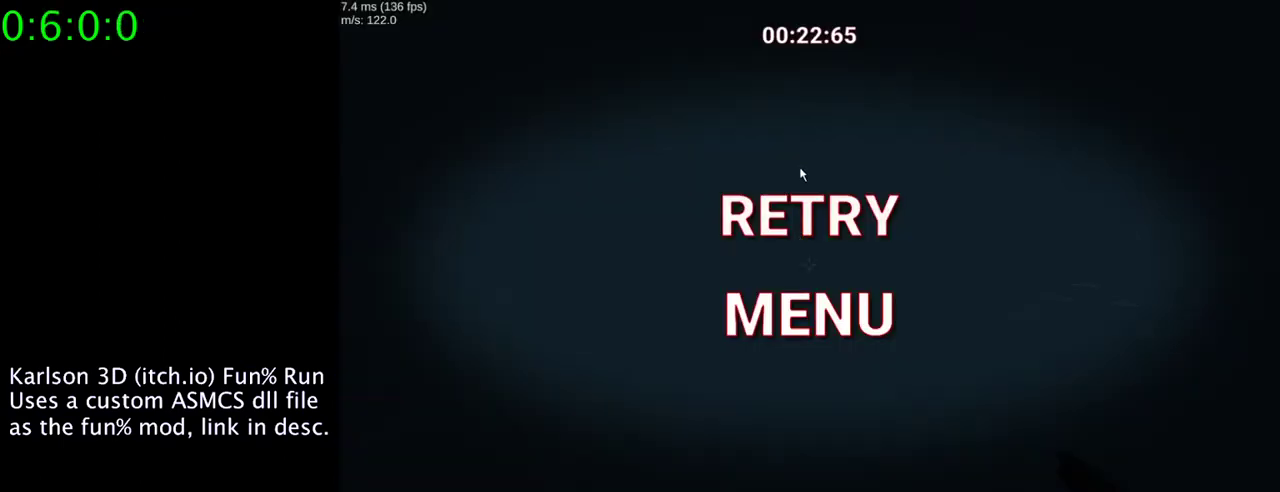
{"keys": [], "mouse": [], "events": []}
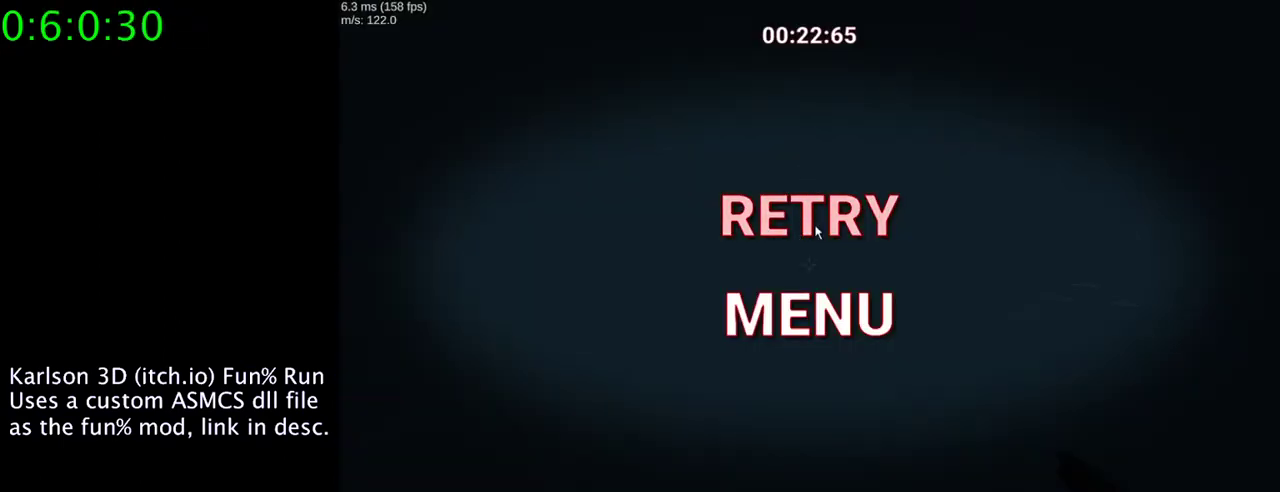
{"keys": [], "mouse": [], "events": [[100, "mouse_left", "down"], [167, "mouse_left", "up"]]}
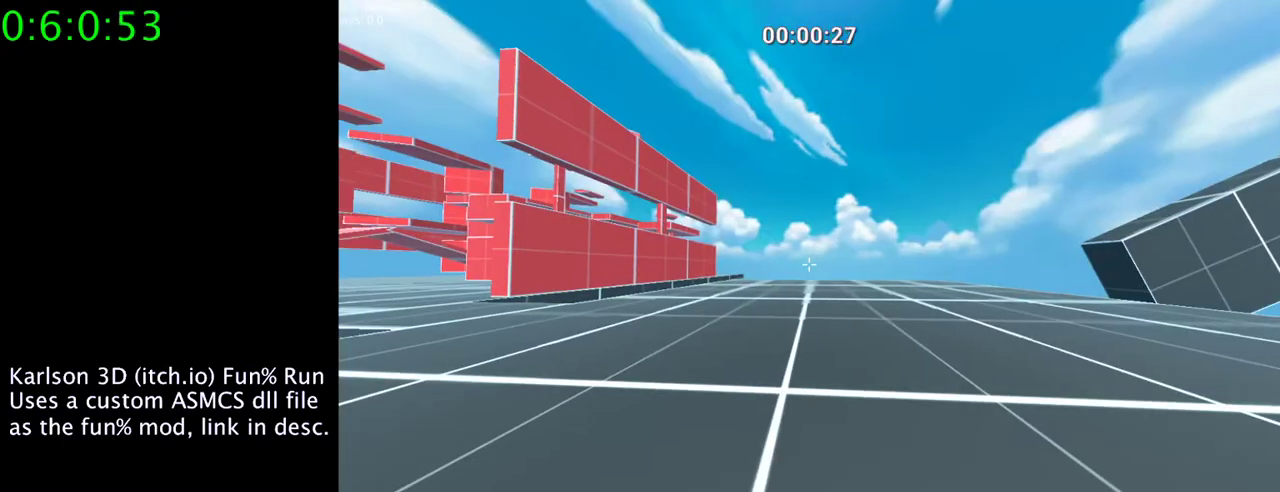
{"keys": [], "mouse": [], "events": []}
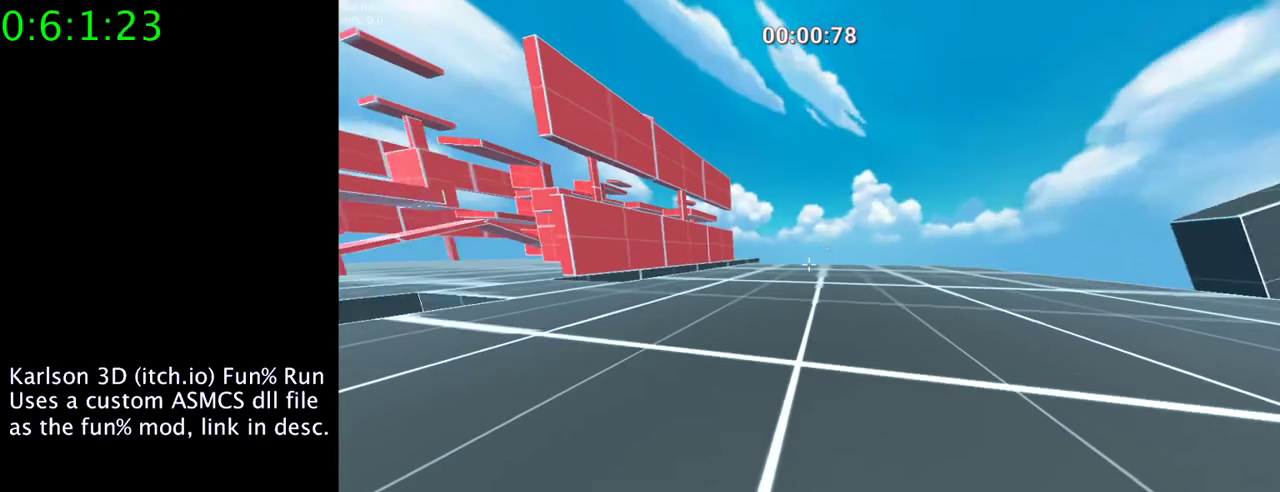
{"keys": ["w"], "mouse": [], "events": [[400, "w", "down"]]}
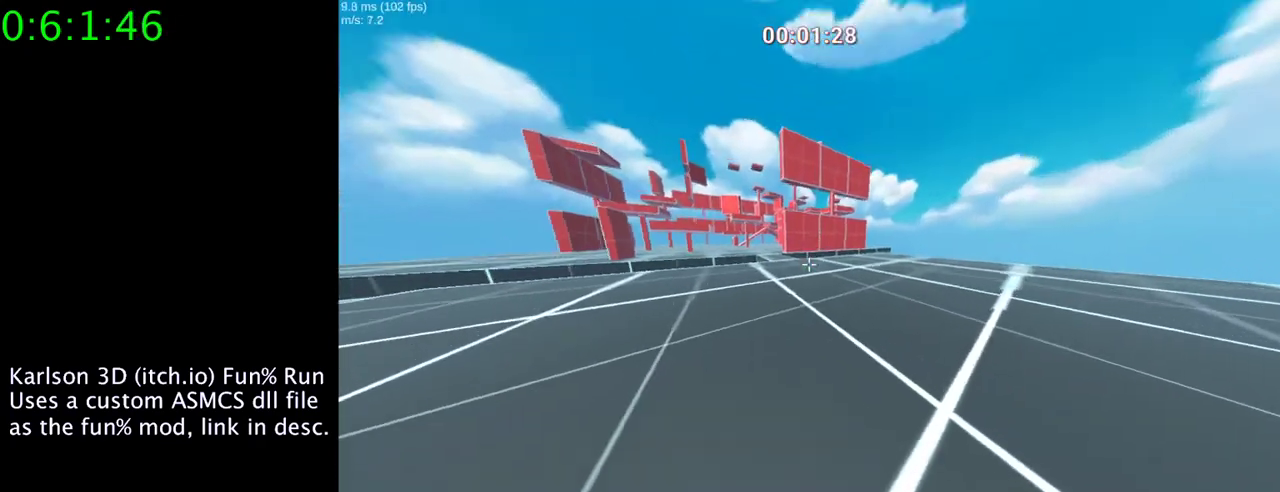
{"keys": ["a", "space"], "mouse": ["right"], "events": [[267, "a", "down"], [267, "mouse_right", "down"], [267, "space", "down"], [300, "w", "up"]]}
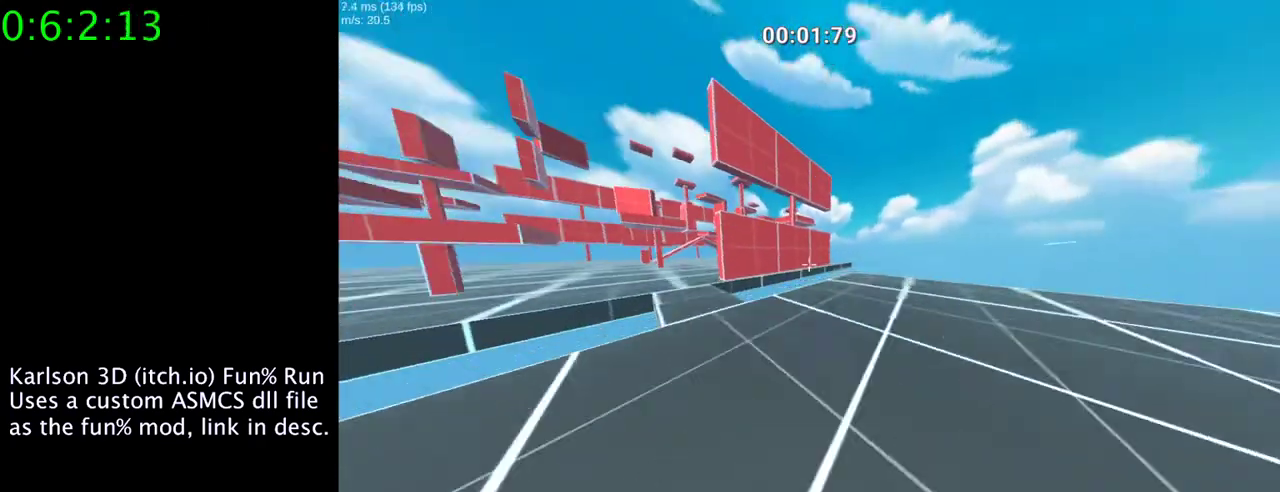
{"keys": ["a", "space"], "mouse": ["right"], "events": []}
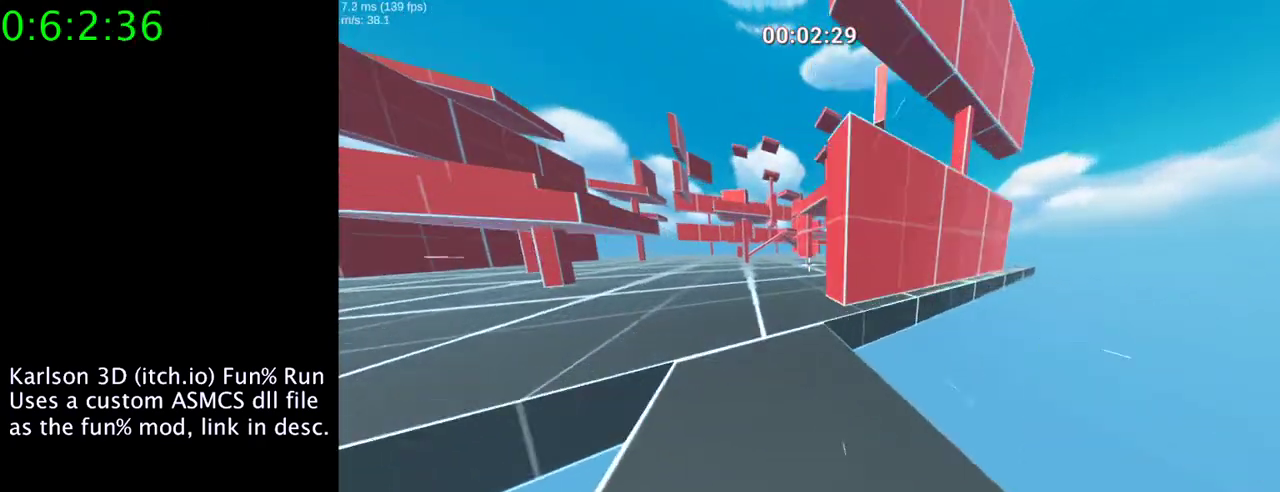
{"keys": ["w"], "mouse": [], "events": [[33, "a", "up"], [200, "mouse_right", "up"], [200, "space", "up"], [433, "w", "down"]]}
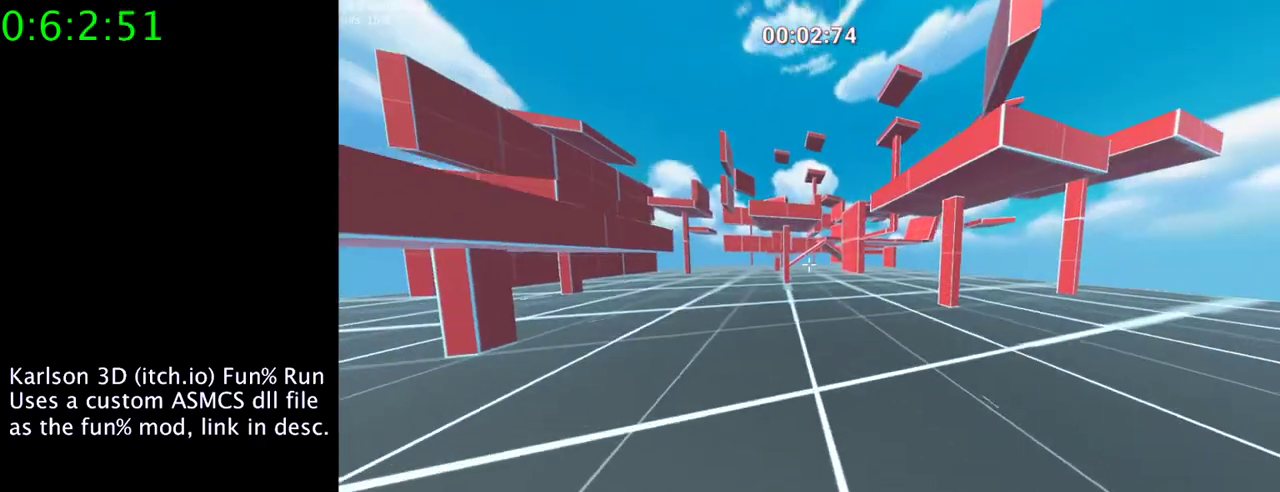
{"keys": ["w"], "mouse": [], "events": []}
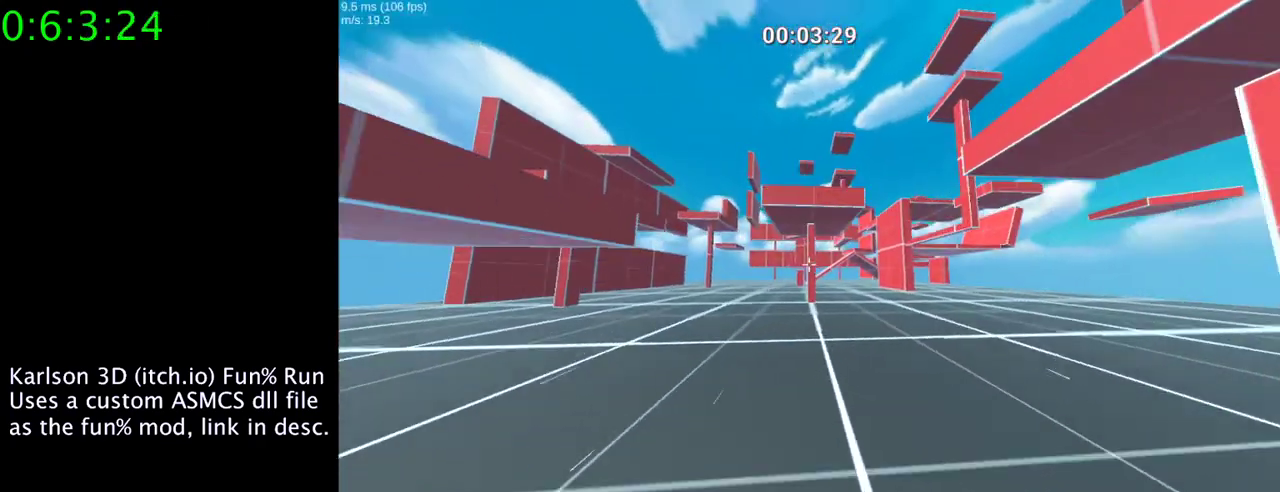
{"keys": ["w"], "mouse": [], "events": []}
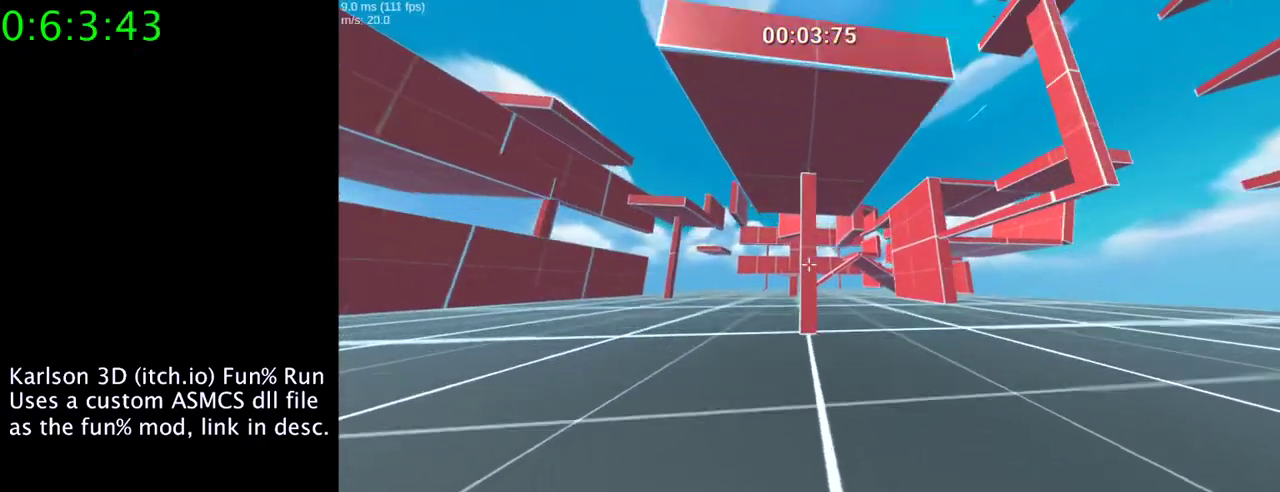
{"keys": ["w"], "mouse": [], "events": [[100, "mouse_right", "down"], [100, "space", "down"], [233, "mouse_right", "up"], [300, "space", "up"]]}
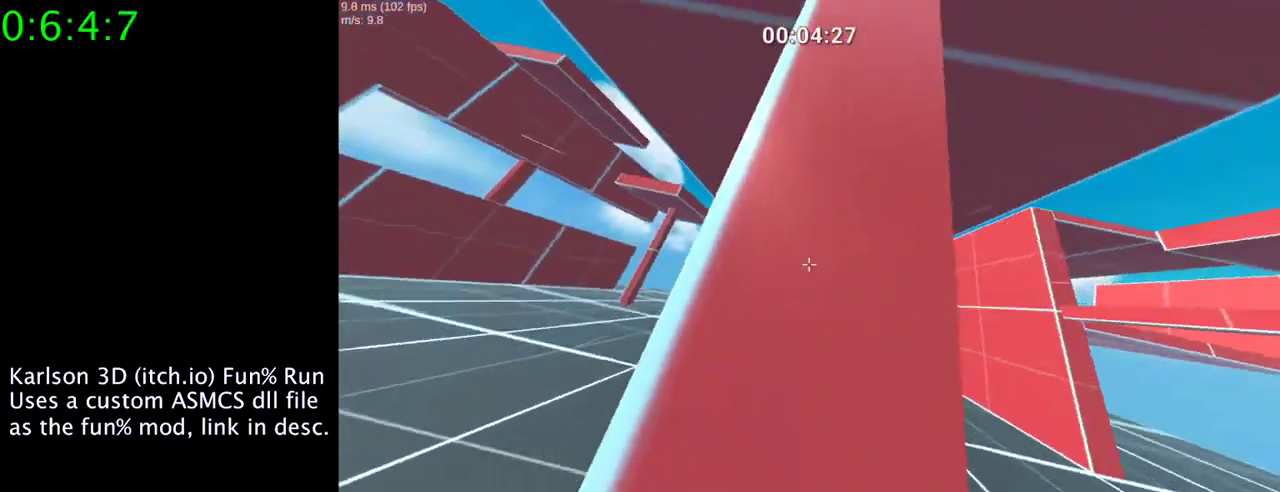
{"keys": ["e", "w"], "mouse": [], "events": [[133, "e", "down"], [267, "e", "up"], [300, "e", "down"]]}
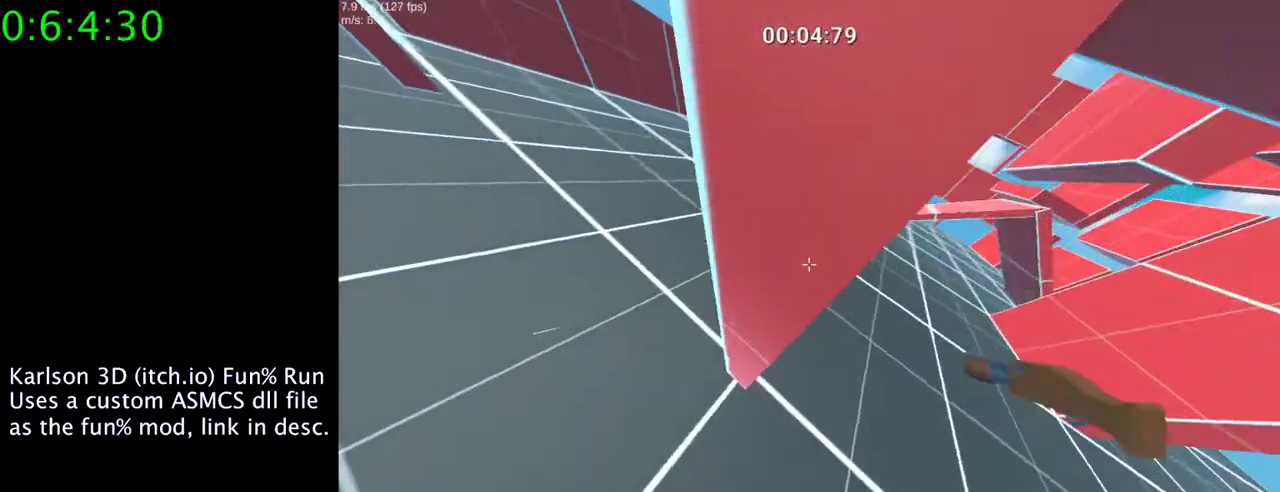
{"keys": ["s", "space"], "mouse": ["left", "right"], "events": [[33, "e", "up"], [133, "w", "up"], [267, "mouse_left", "down"], [267, "mouse_right", "down"], [267, "space", "down"], [300, "s", "down"]]}
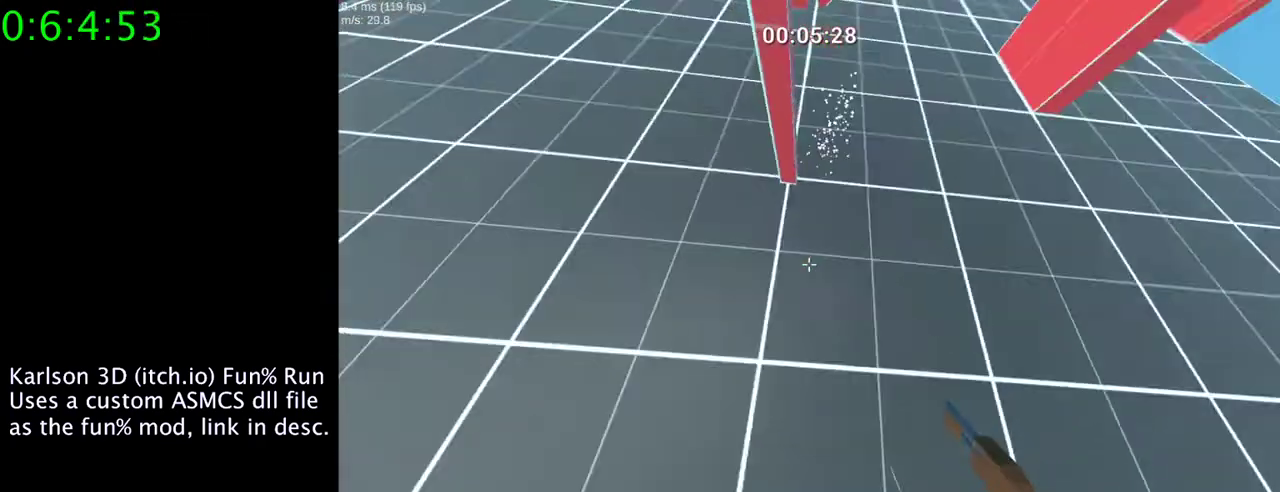
{"keys": ["s", "space"], "mouse": ["left", "right"], "events": [[133, "a", "down"], [433, "a", "up"]]}
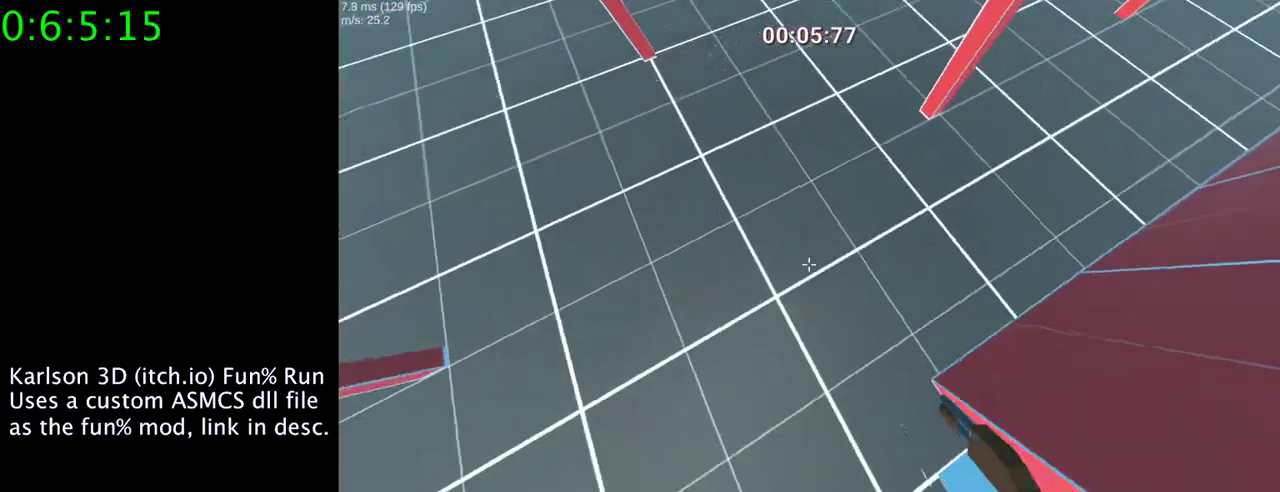
{"keys": ["a", "s", "space"], "mouse": ["left", "right"], "events": [[333, "a", "down"]]}
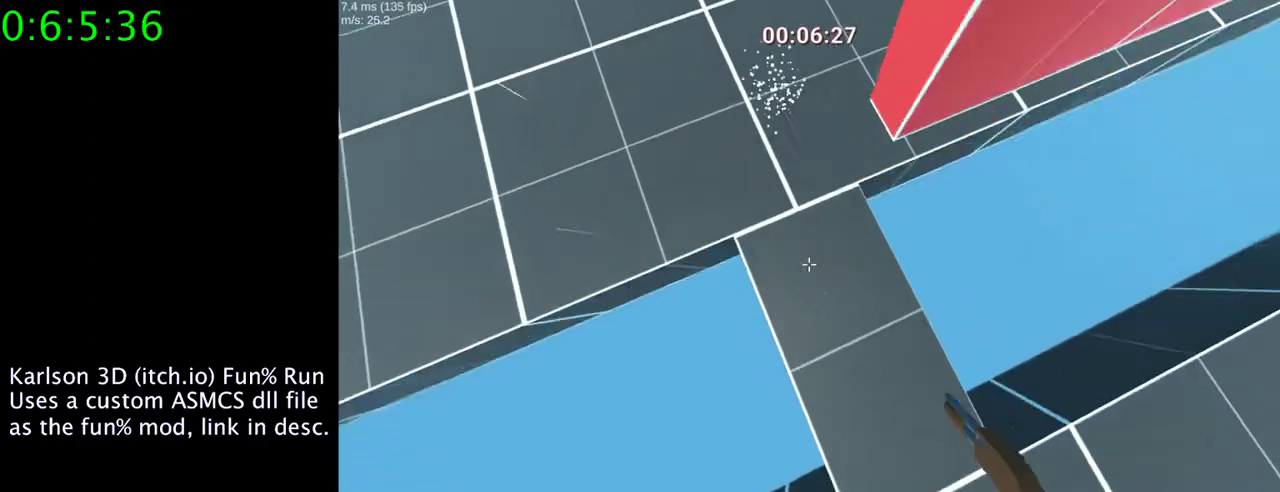
{"keys": ["a", "s"], "mouse": [], "events": [[33, "a", "up"], [267, "mouse_left", "up"], [267, "mouse_right", "up"], [467, "a", "down"], [467, "space", "up"]]}
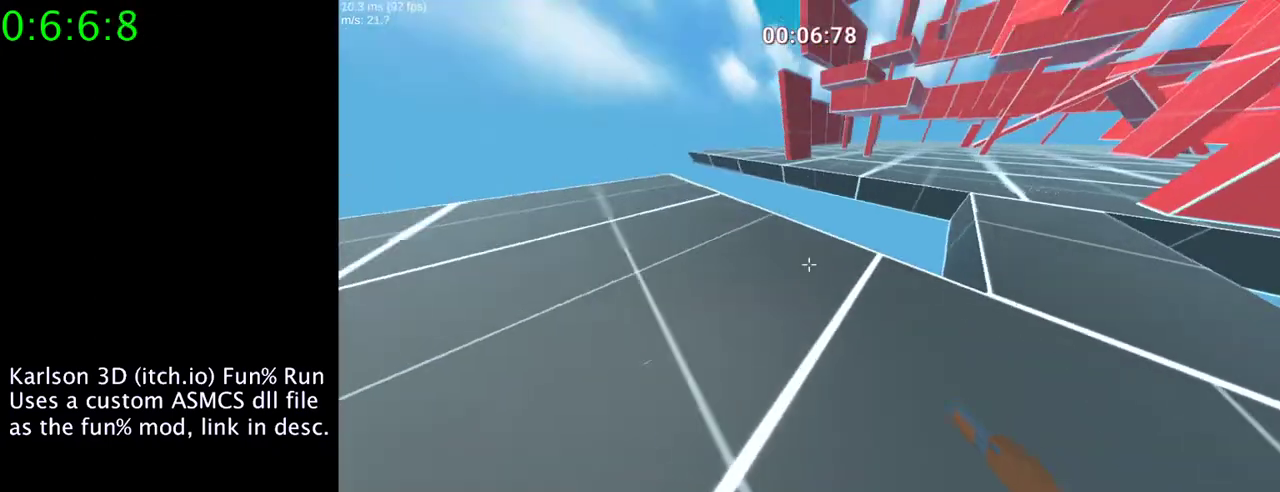
{"keys": ["d", "w"], "mouse": [], "events": [[167, "s", "up"], [267, "w", "down"], [367, "a", "up"], [500, "d", "down"]]}
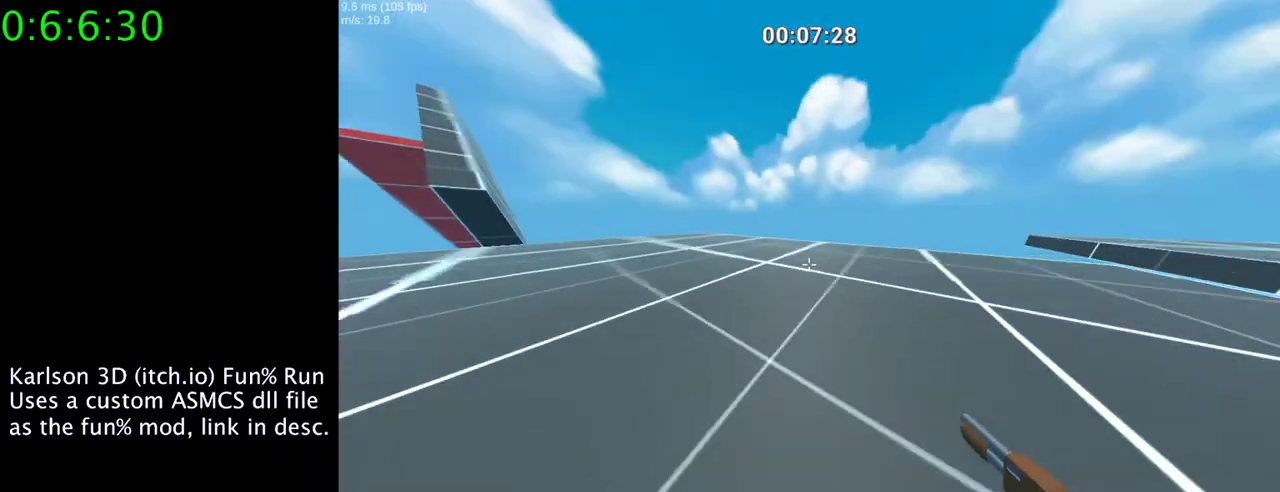
{"keys": ["a"], "mouse": [], "events": [[33, "w", "up"], [200, "d", "up"], [367, "a", "down"]]}
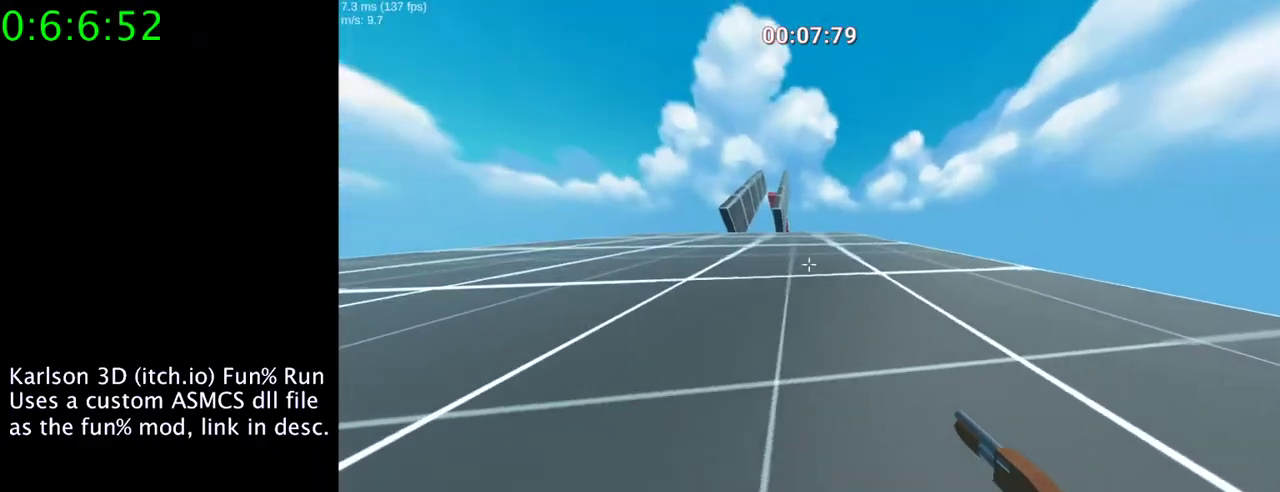
{"keys": [], "mouse": [], "events": [[133, "a", "up"]]}
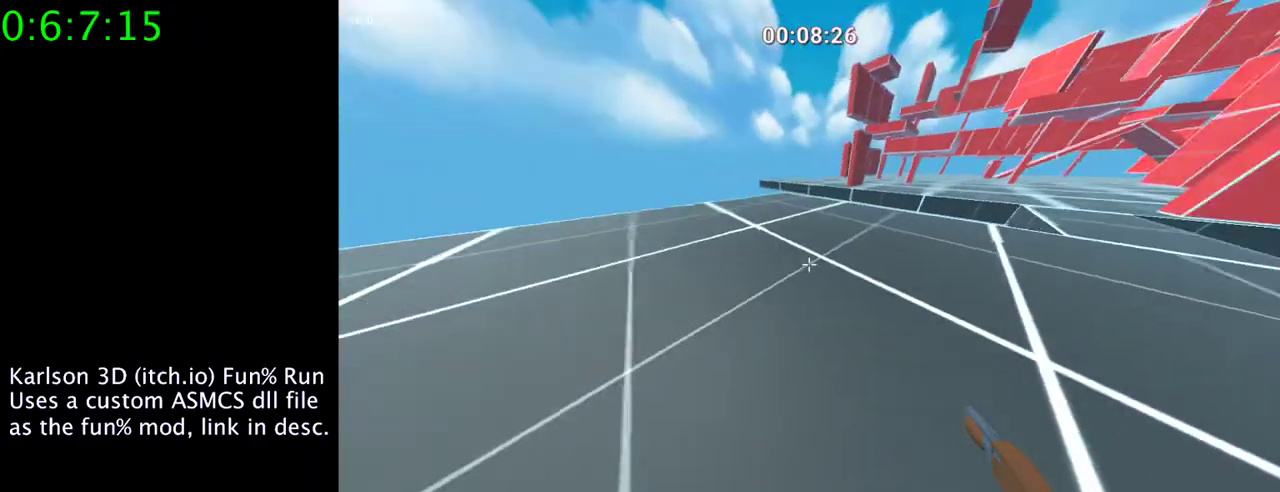
{"keys": [], "mouse": [], "events": [[200, "a", "down"], [500, "a", "up"]]}
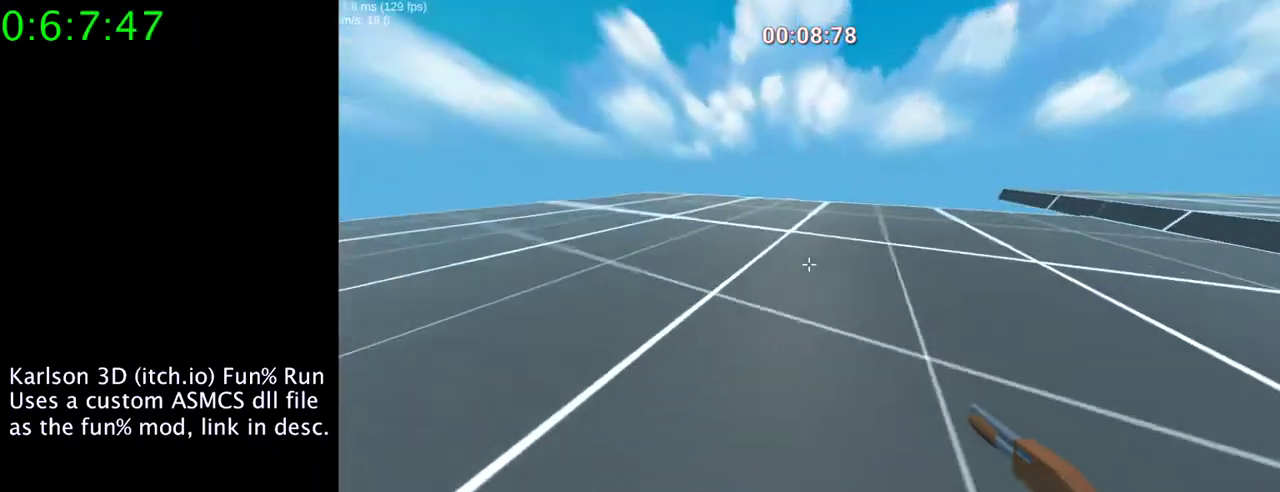
{"keys": ["a"], "mouse": [], "events": [[167, "w", "down"], [400, "w", "up"], [467, "a", "down"]]}
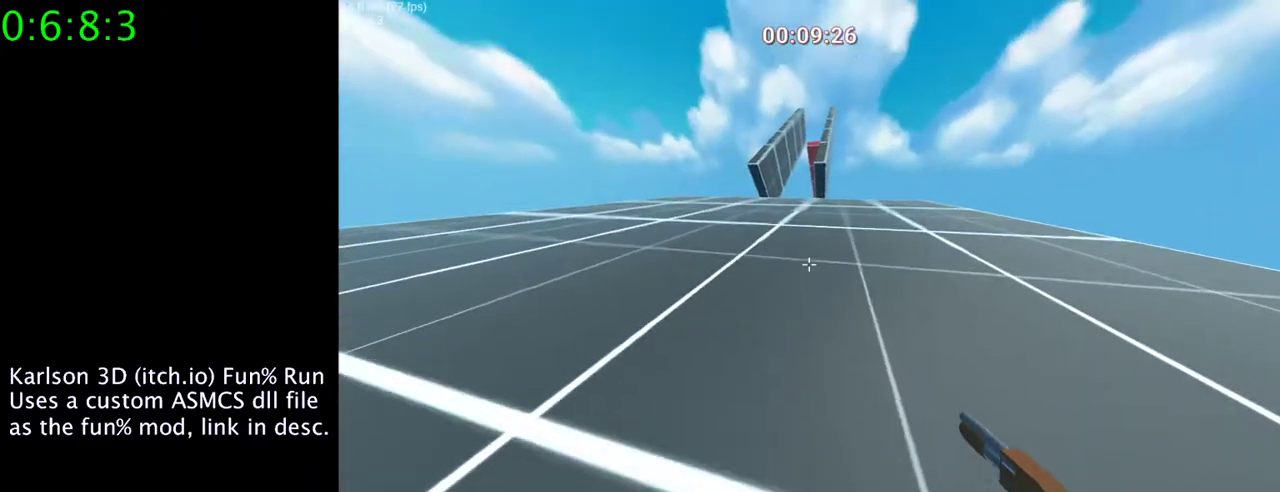
{"keys": [], "mouse": [], "events": [[167, "a", "up"]]}
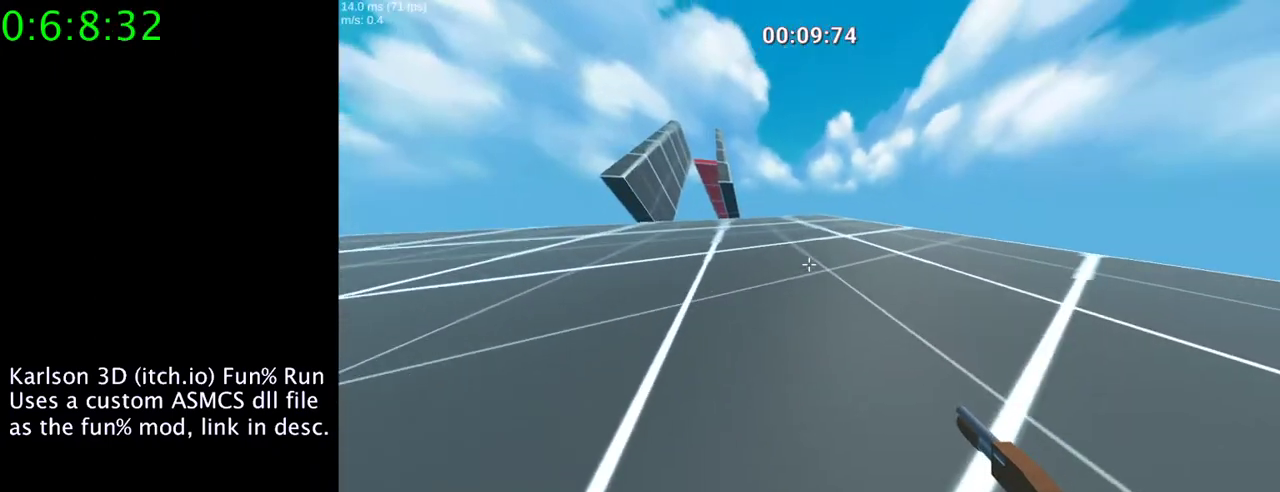
{"keys": [], "mouse": [], "events": [[33, "w", "down"], [133, "w", "up"], [367, "a", "down"], [500, "a", "up"]]}
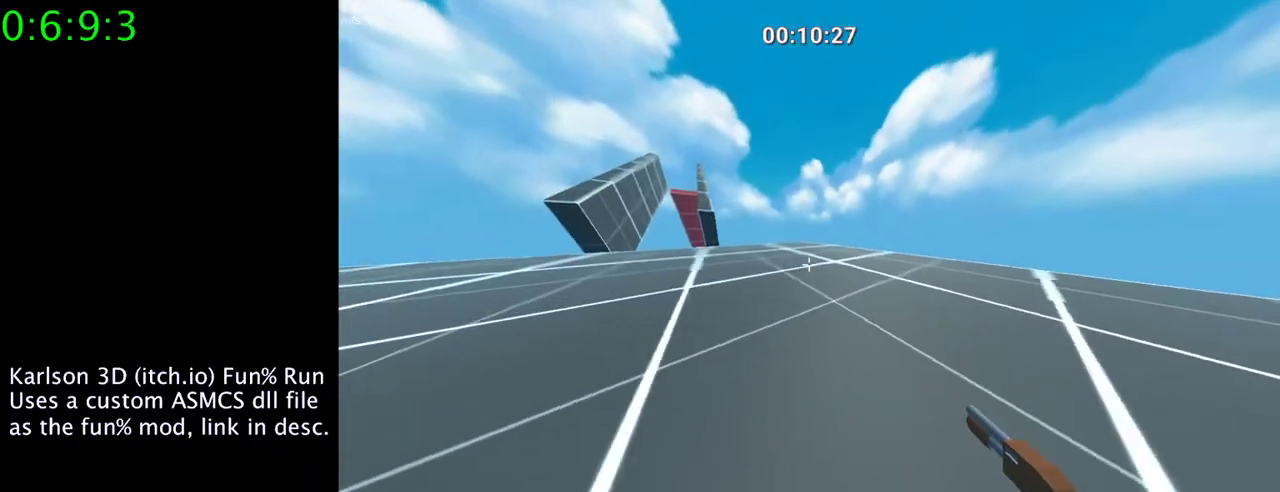
{"keys": [], "mouse": [], "events": [[133, "w", "down"], [267, "w", "up"], [333, "d", "down"], [433, "d", "up"]]}